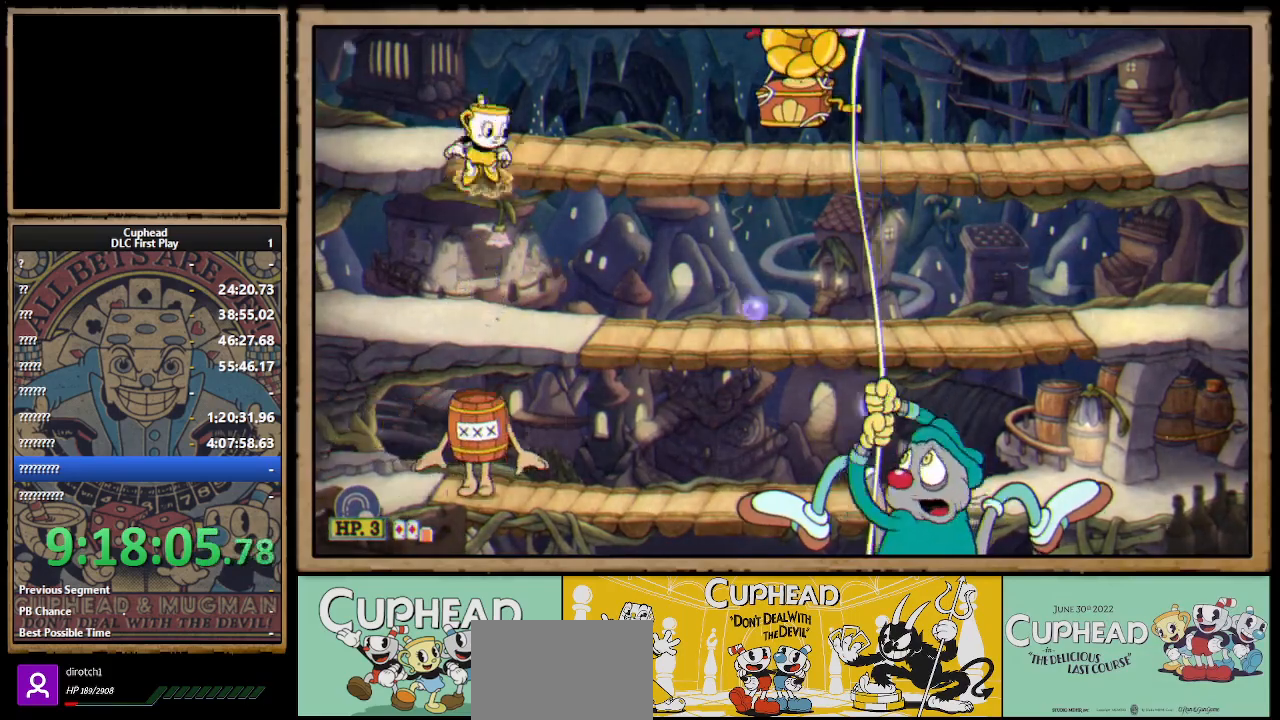
Gameplay with a controller (Xbox layout); each line is a JSON object with the inputs held at the frame after it. "events" lists button and stick changes between this image and that frame as [ms after this image, input, new state], when the widget could be followed in between.
{"buttons": ["X", "R1"], "left_stick": "right", "right_stick": "center", "events": [[150, "A", "up"], [217, "left_stick", "up-left"], [450, "left_stick", "right"]]}
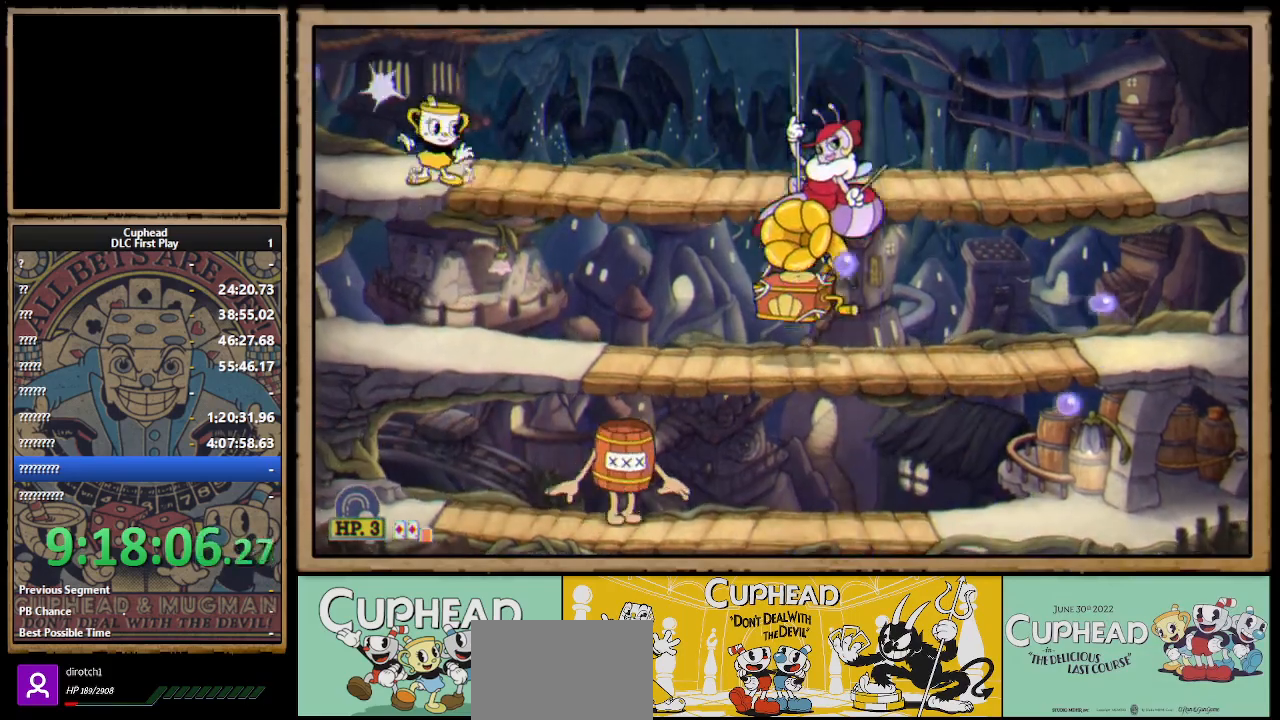
{"buttons": ["X", "R1"], "left_stick": "center", "right_stick": "center", "events": [[83, "left_stick", "center"]]}
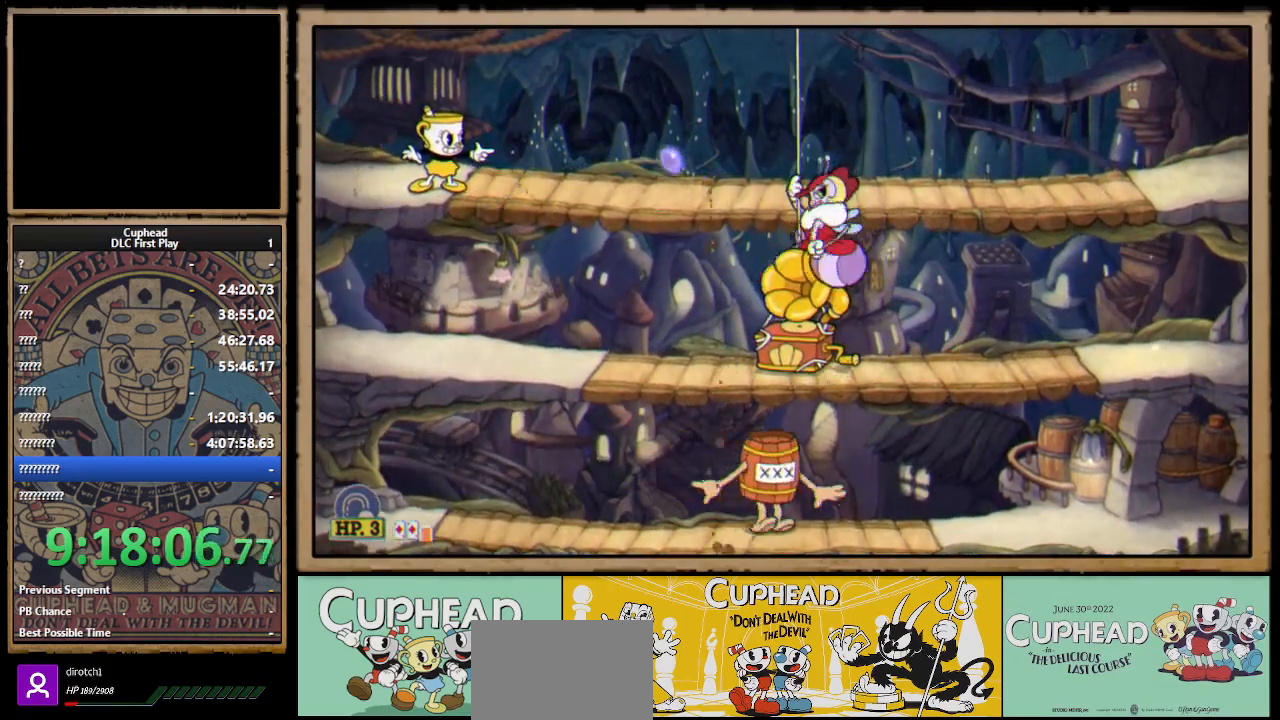
{"buttons": ["X", "R1"], "left_stick": "center", "right_stick": "center", "events": []}
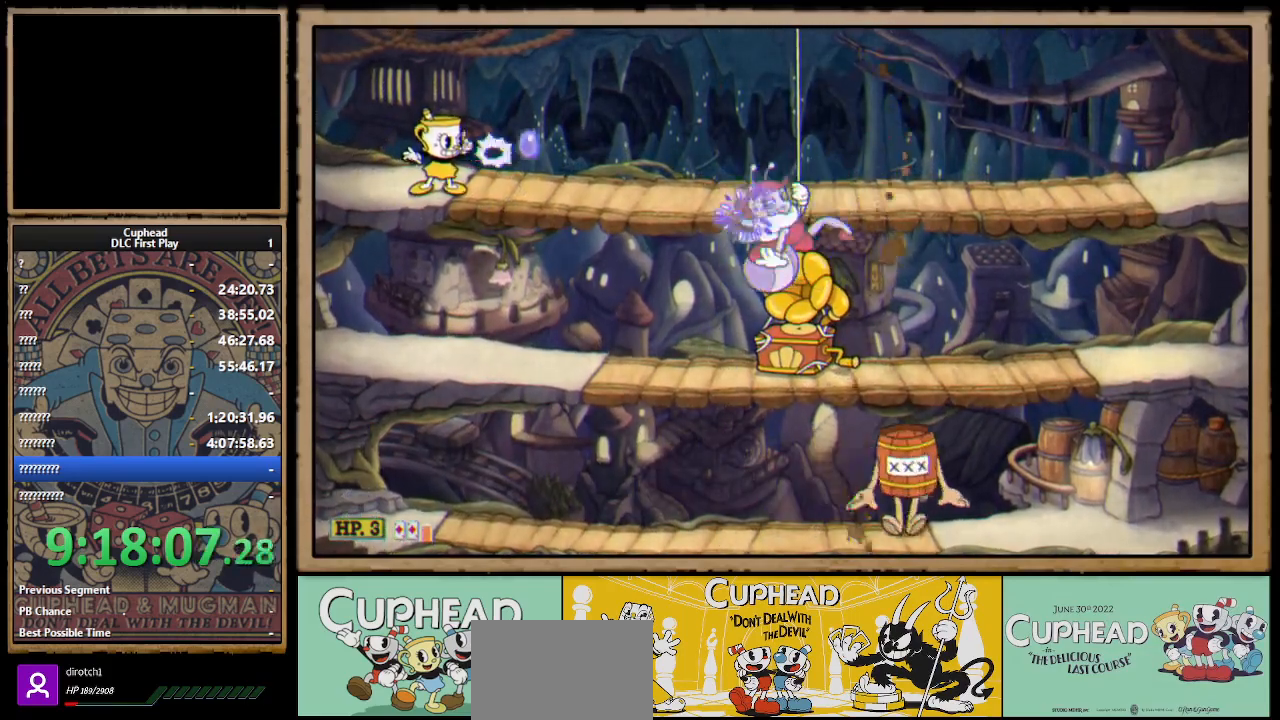
{"buttons": ["X", "R1"], "left_stick": "center", "right_stick": "center", "events": []}
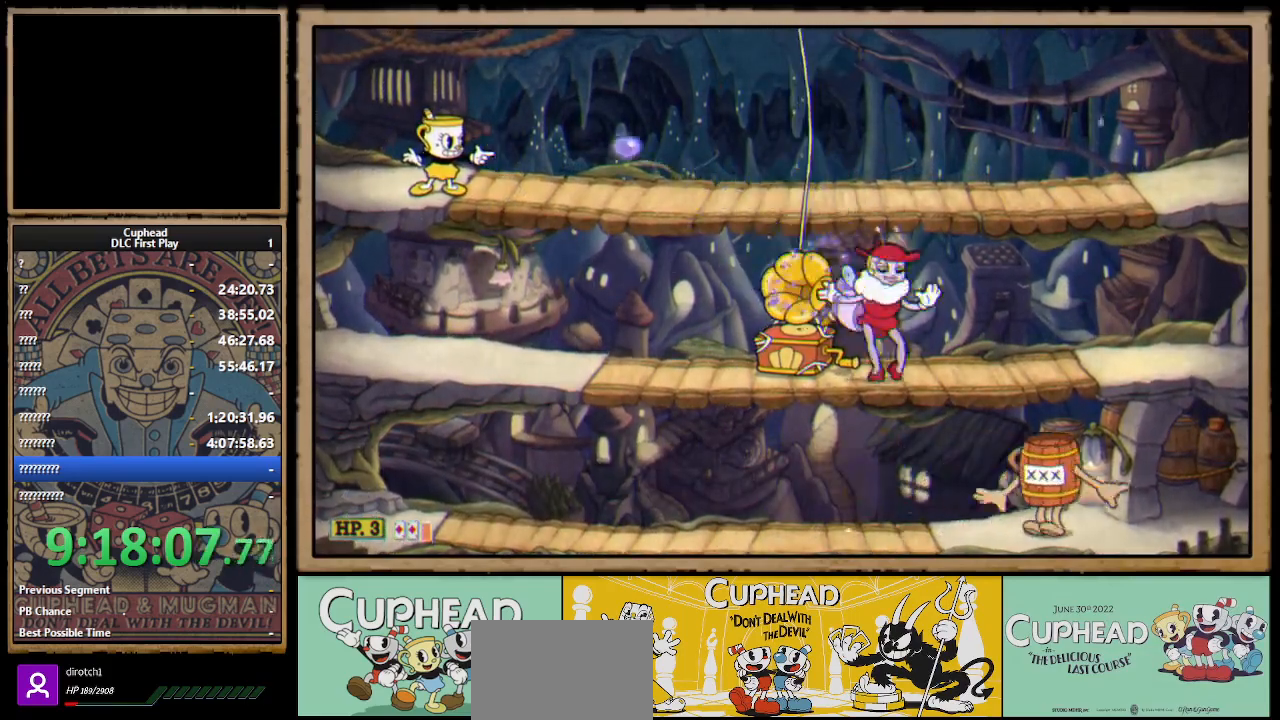
{"buttons": ["X"], "left_stick": "right", "right_stick": "center", "events": [[183, "left_stick", "right"], [200, "R1", "up"]]}
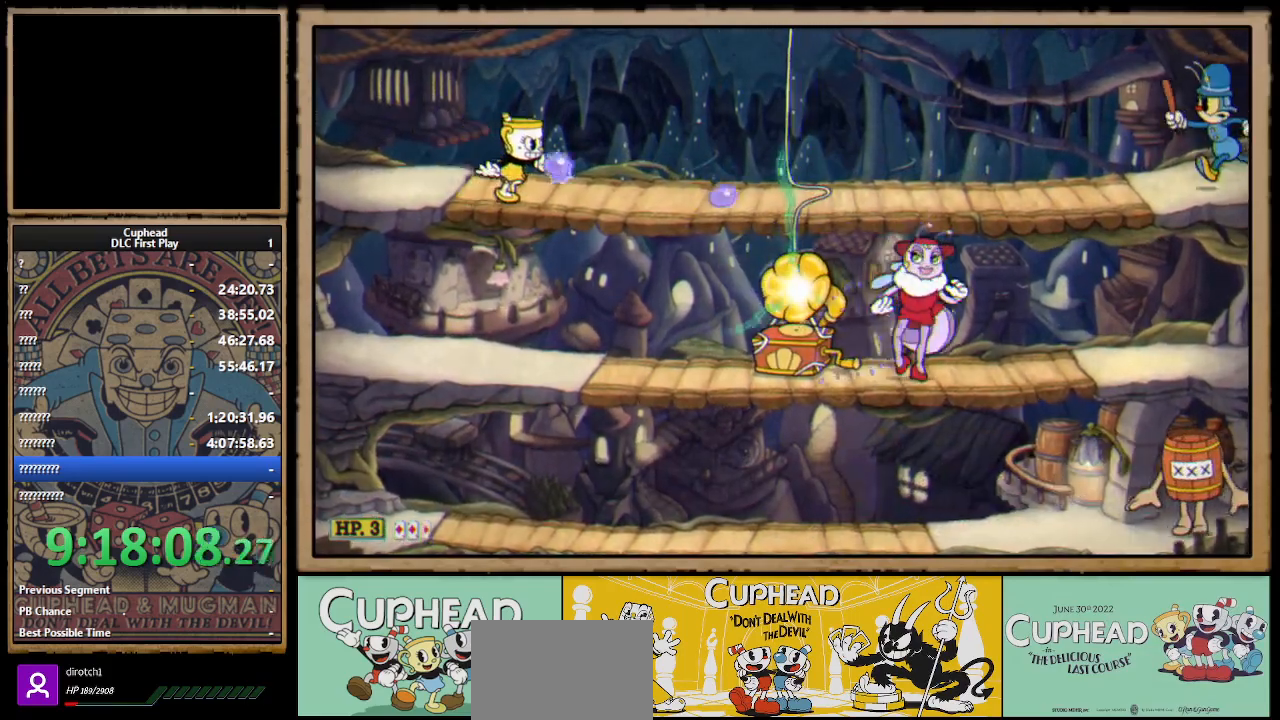
{"buttons": ["X"], "left_stick": "center", "right_stick": "center", "events": [[333, "left_stick", "center"]]}
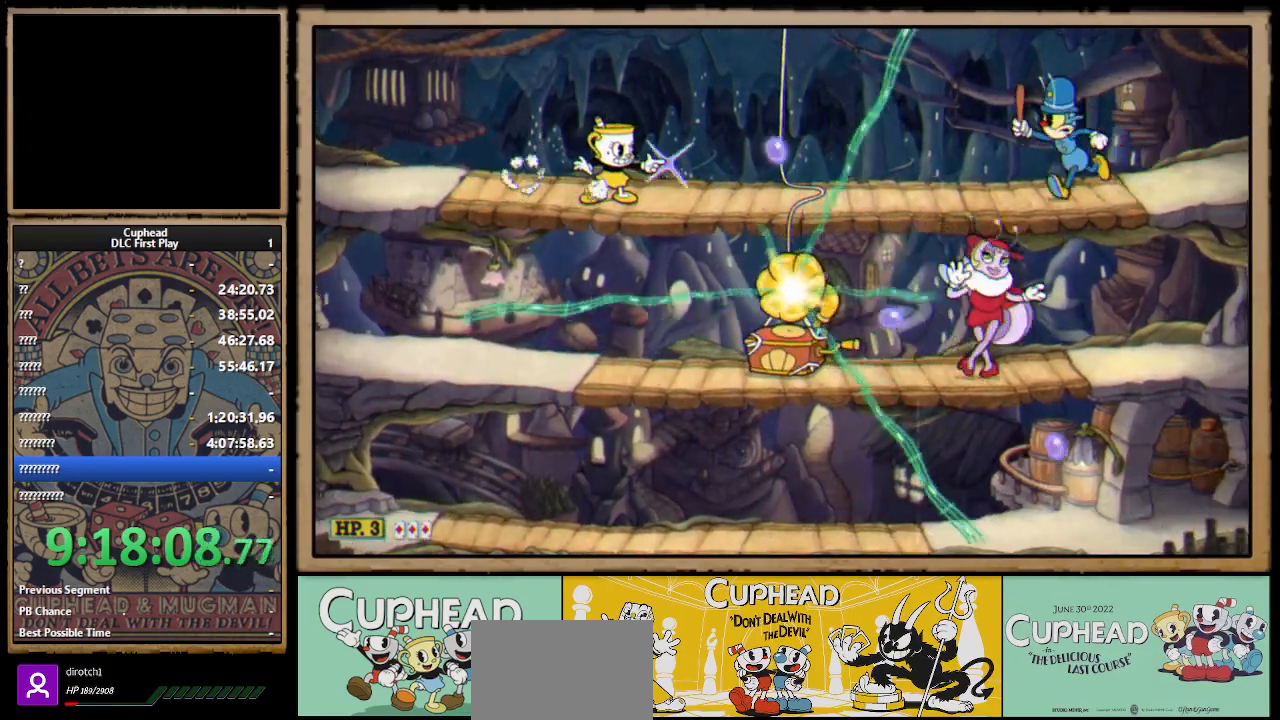
{"buttons": ["X"], "left_stick": "right", "right_stick": "center", "events": [[200, "left_stick", "right"], [233, "A", "down"], [417, "A", "up"]]}
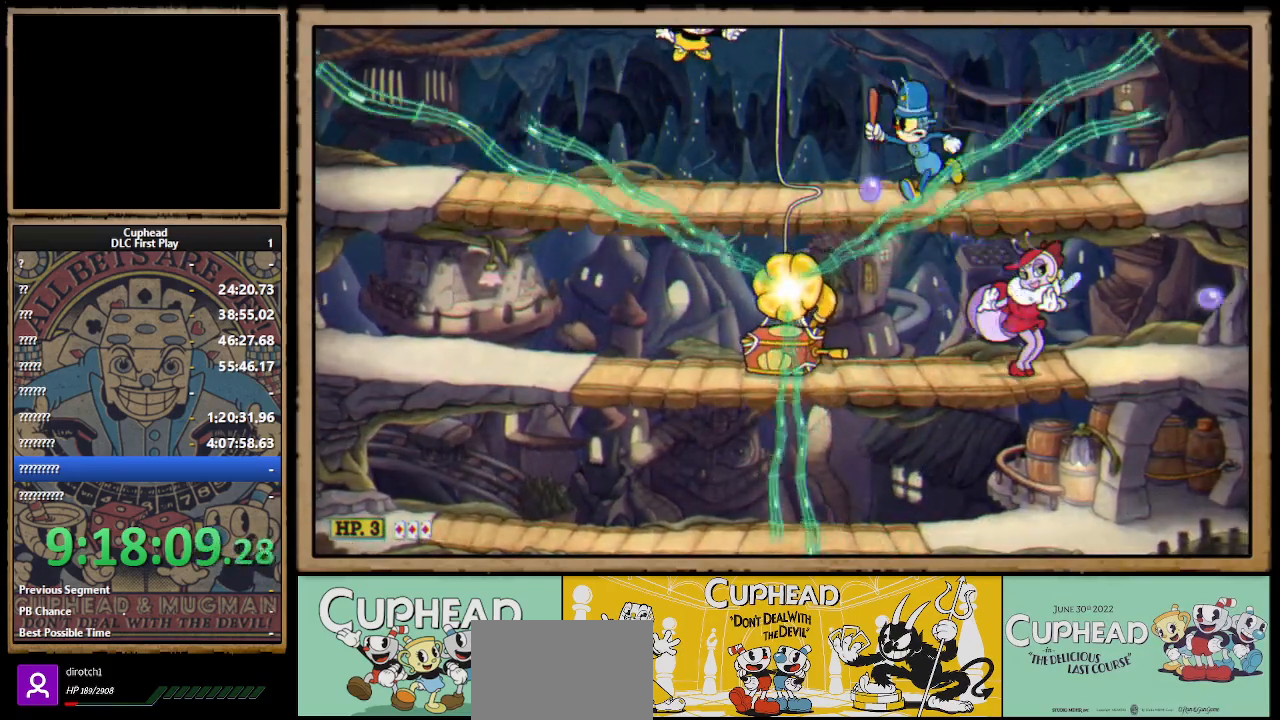
{"buttons": ["X"], "left_stick": "right", "right_stick": "center", "events": [[117, "A", "down"], [483, "A", "up"]]}
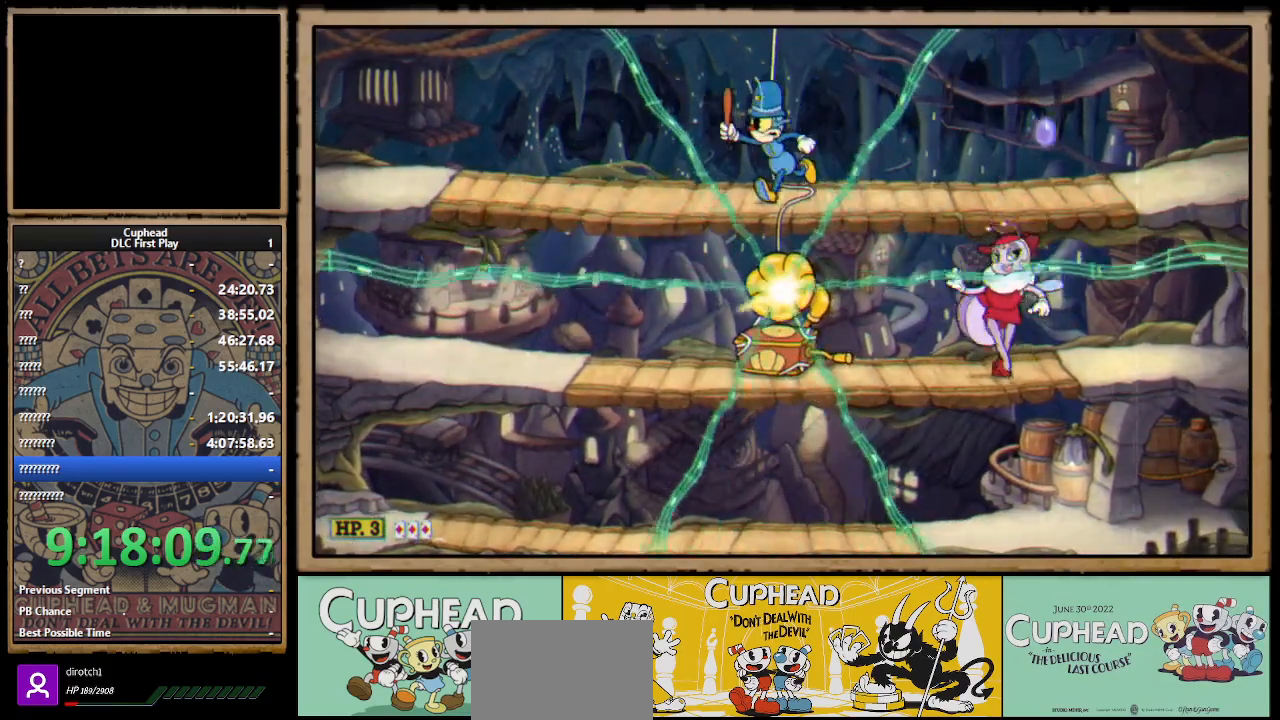
{"buttons": ["X", "R1"], "left_stick": "center", "right_stick": "center", "events": [[200, "left_stick", "left"], [233, "R1", "down"], [367, "left_stick", "center"]]}
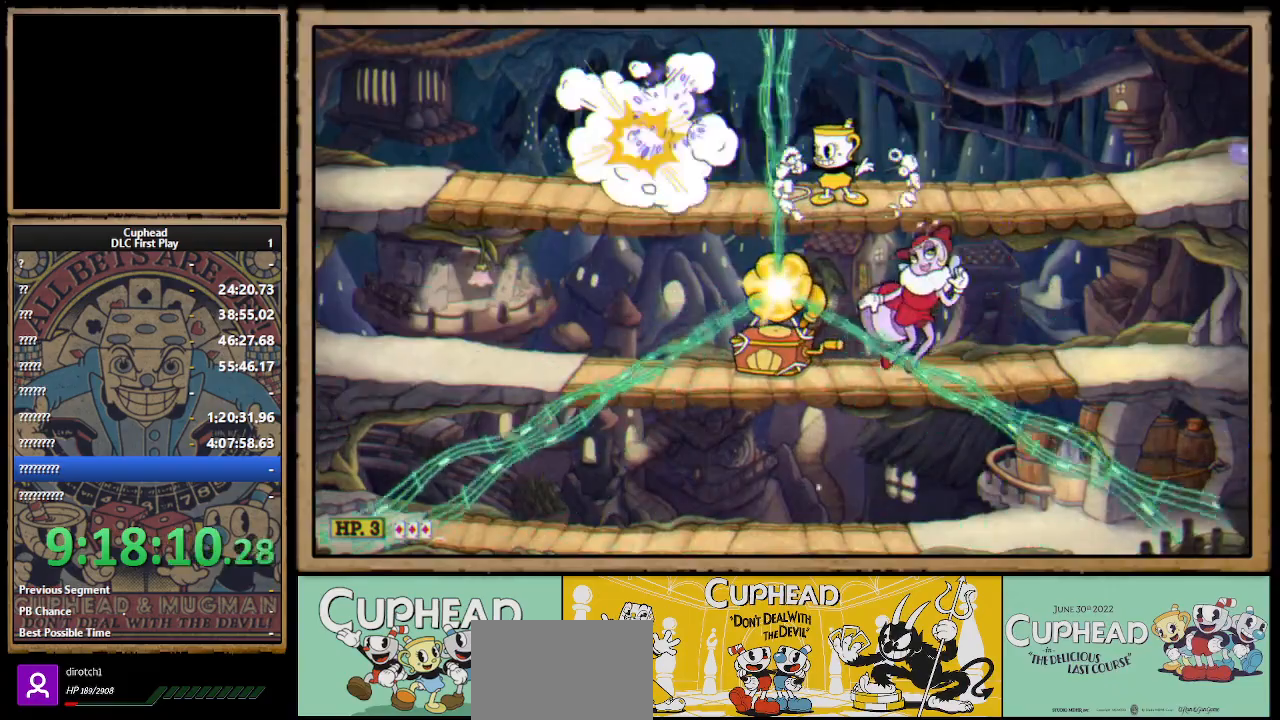
{"buttons": ["X"], "left_stick": "center", "right_stick": "center", "events": [[333, "R1", "up"]]}
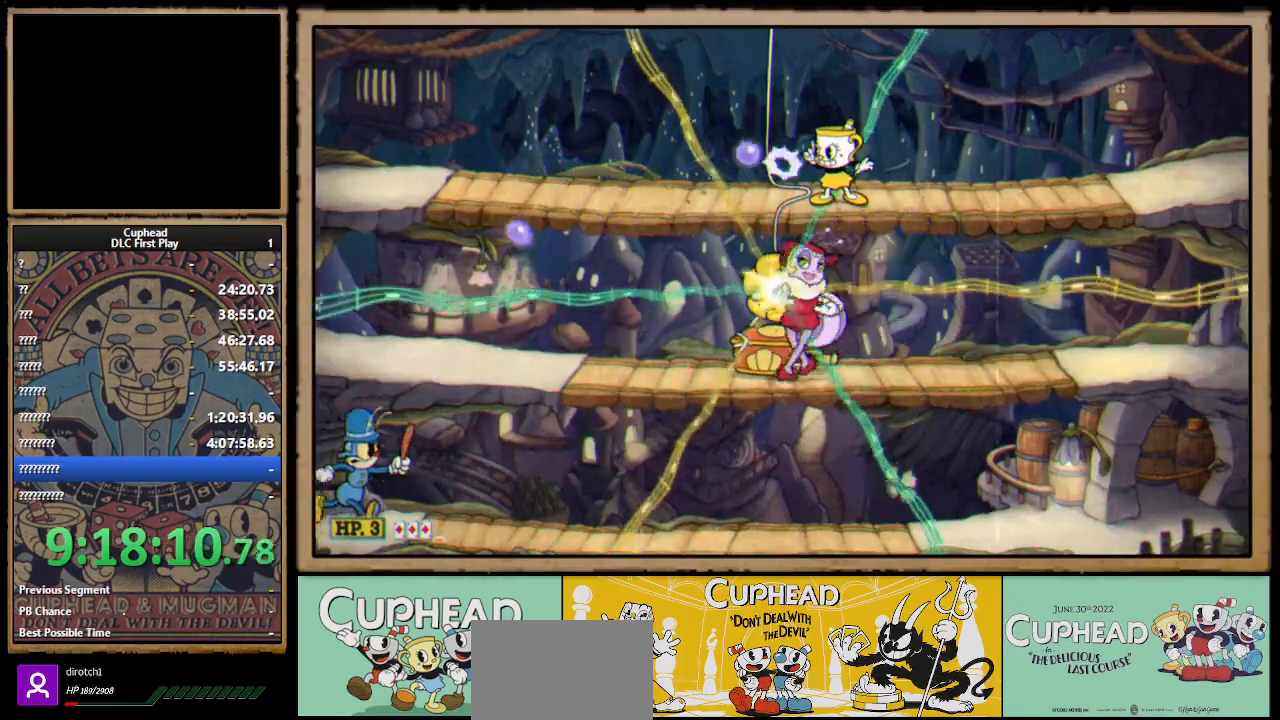
{"buttons": ["X"], "left_stick": "center", "right_stick": "center", "events": []}
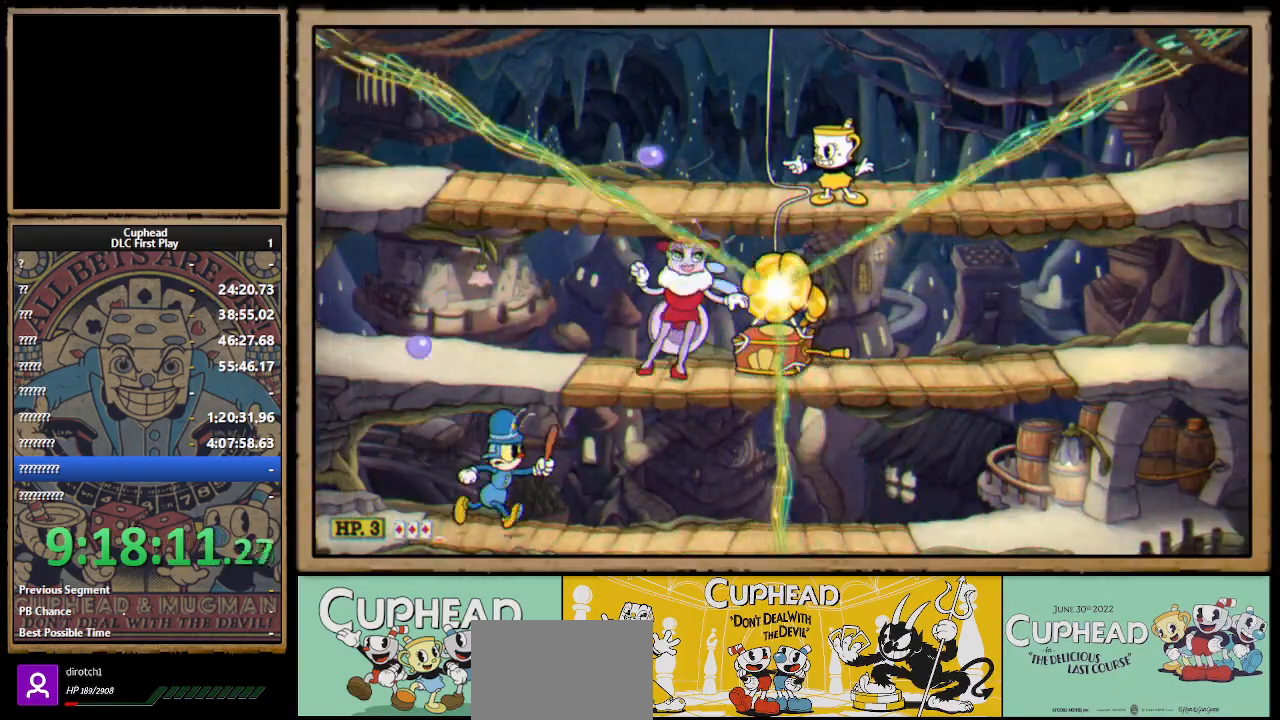
{"buttons": ["X"], "left_stick": "left", "right_stick": "center", "events": [[117, "left_stick", "left"], [400, "B", "down"], [500, "B", "up"]]}
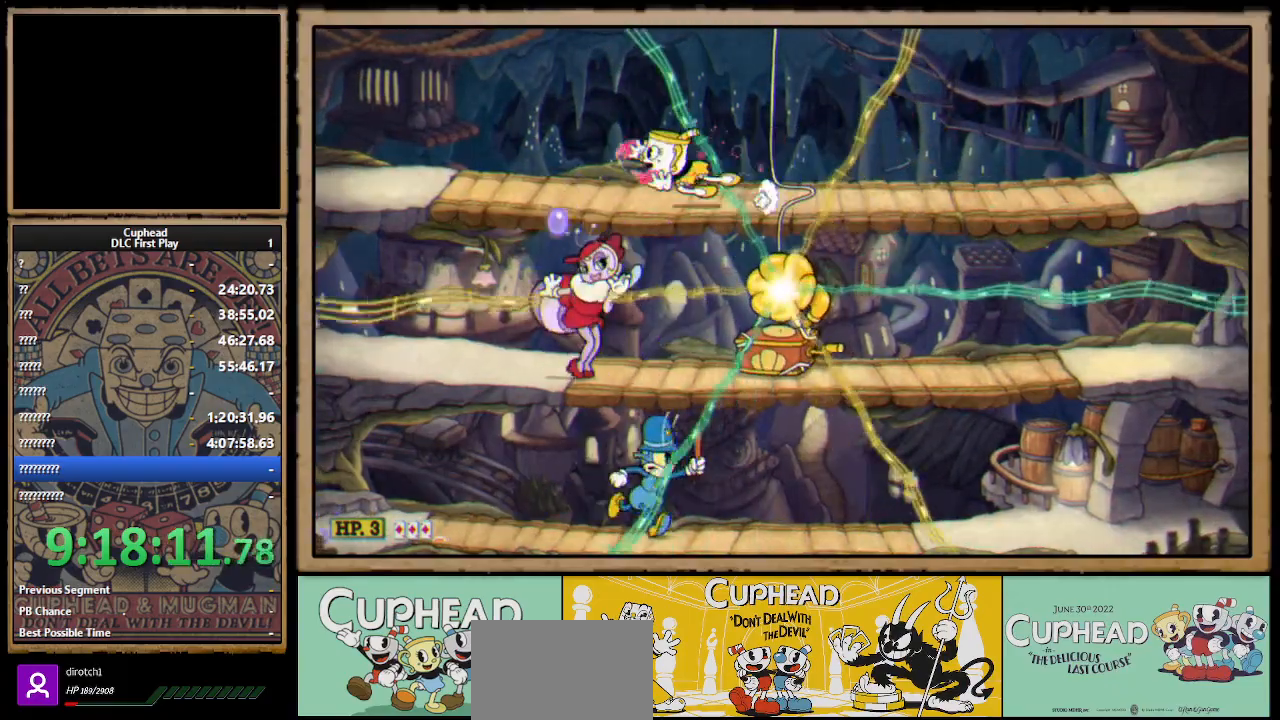
{"buttons": ["X"], "left_stick": "down", "right_stick": "center", "events": [[350, "left_stick", "right"], [483, "left_stick", "down"]]}
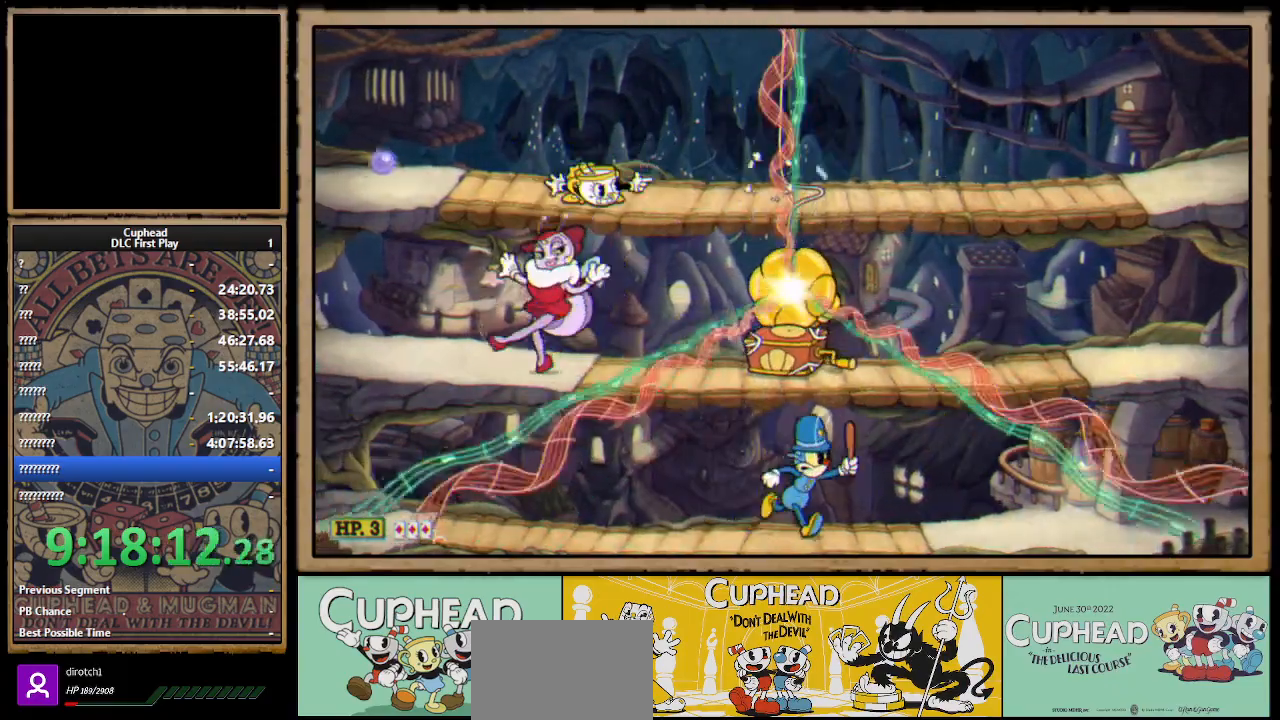
{"buttons": ["X"], "left_stick": "down", "right_stick": "center", "events": [[67, "A", "down"], [150, "A", "up"], [200, "left_stick", "right"], [417, "left_stick", "down"]]}
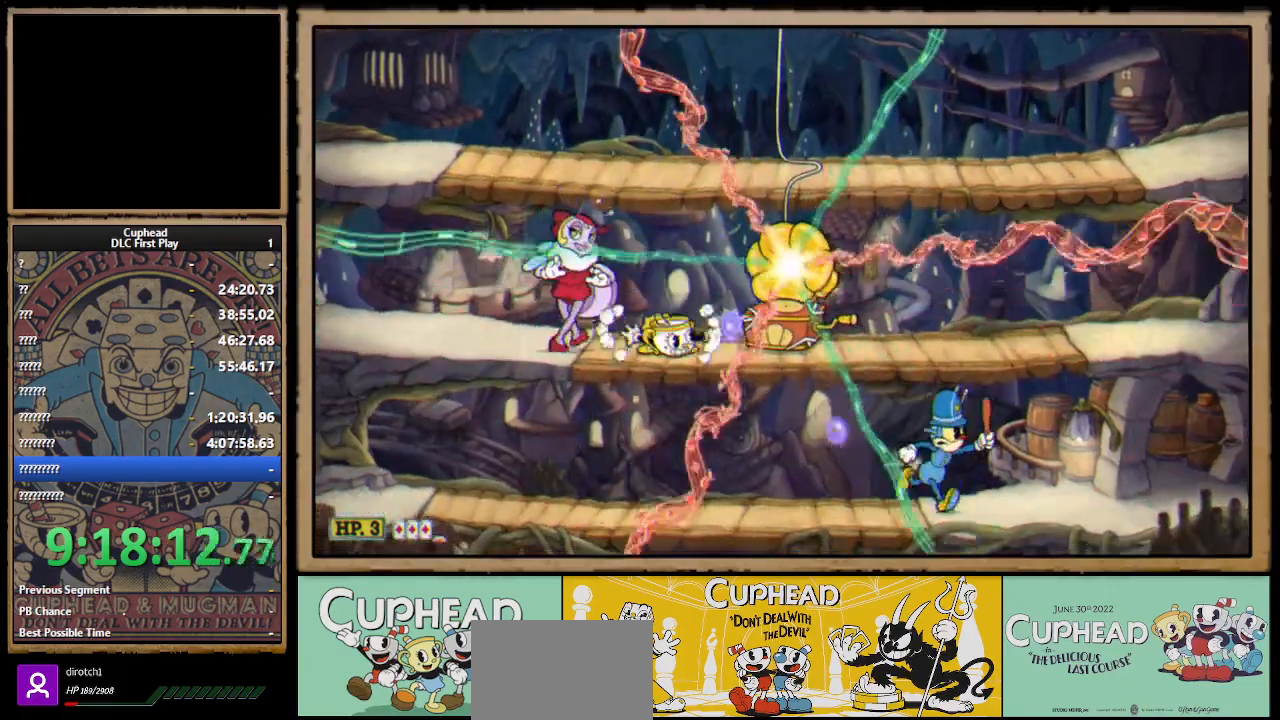
{"buttons": ["X"], "left_stick": "right", "right_stick": "center", "events": [[17, "A", "down"], [117, "A", "up"], [200, "left_stick", "center"], [433, "left_stick", "right"]]}
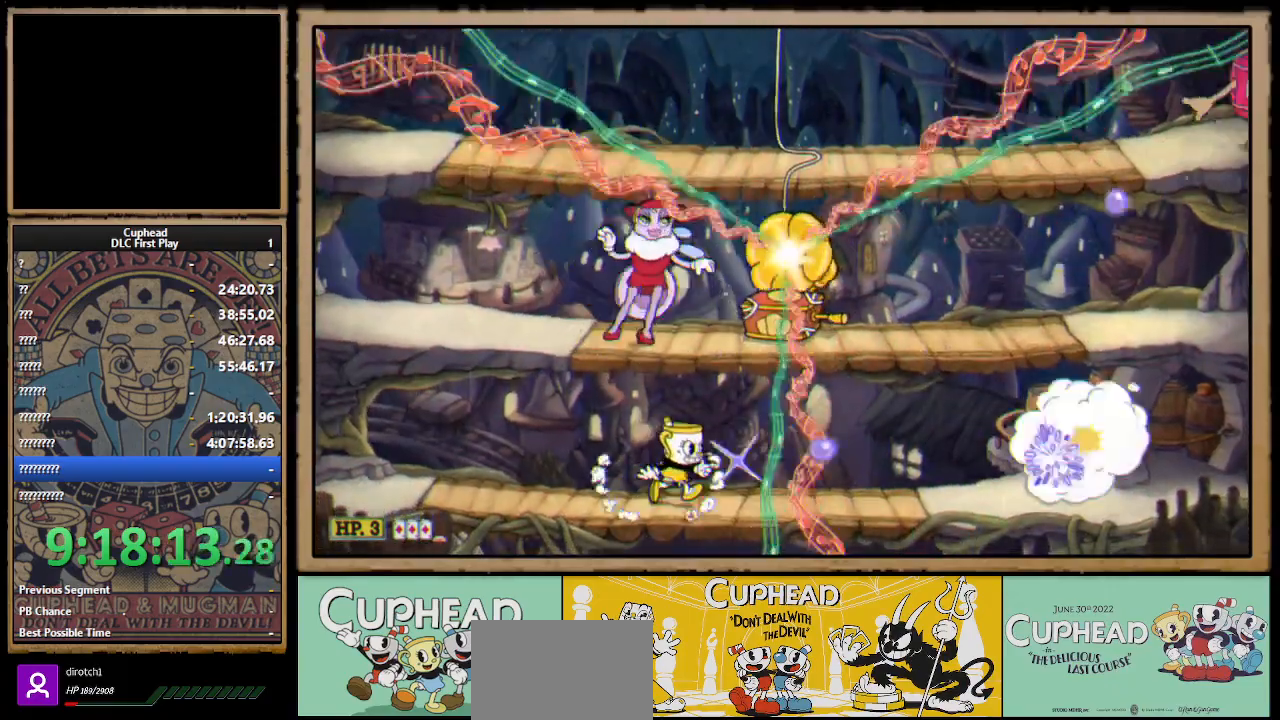
{"buttons": ["X"], "left_stick": "up-right", "right_stick": "center", "events": [[50, "left_stick", "up-right"], [150, "left_stick", "center"], [200, "R1", "down"], [283, "left_stick", "right"], [317, "R1", "up"], [433, "left_stick", "up-right"]]}
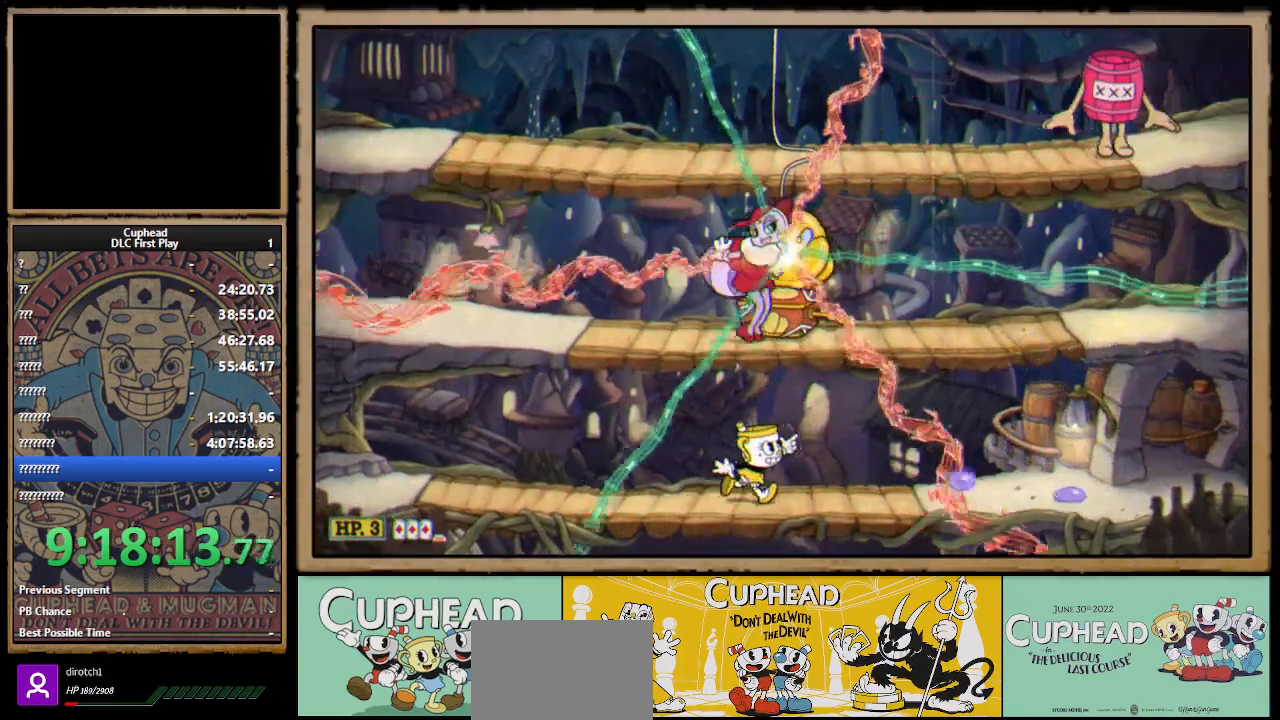
{"buttons": ["X", "R1"], "left_stick": "right", "right_stick": "center", "events": [[367, "R1", "down"], [367, "left_stick", "right"]]}
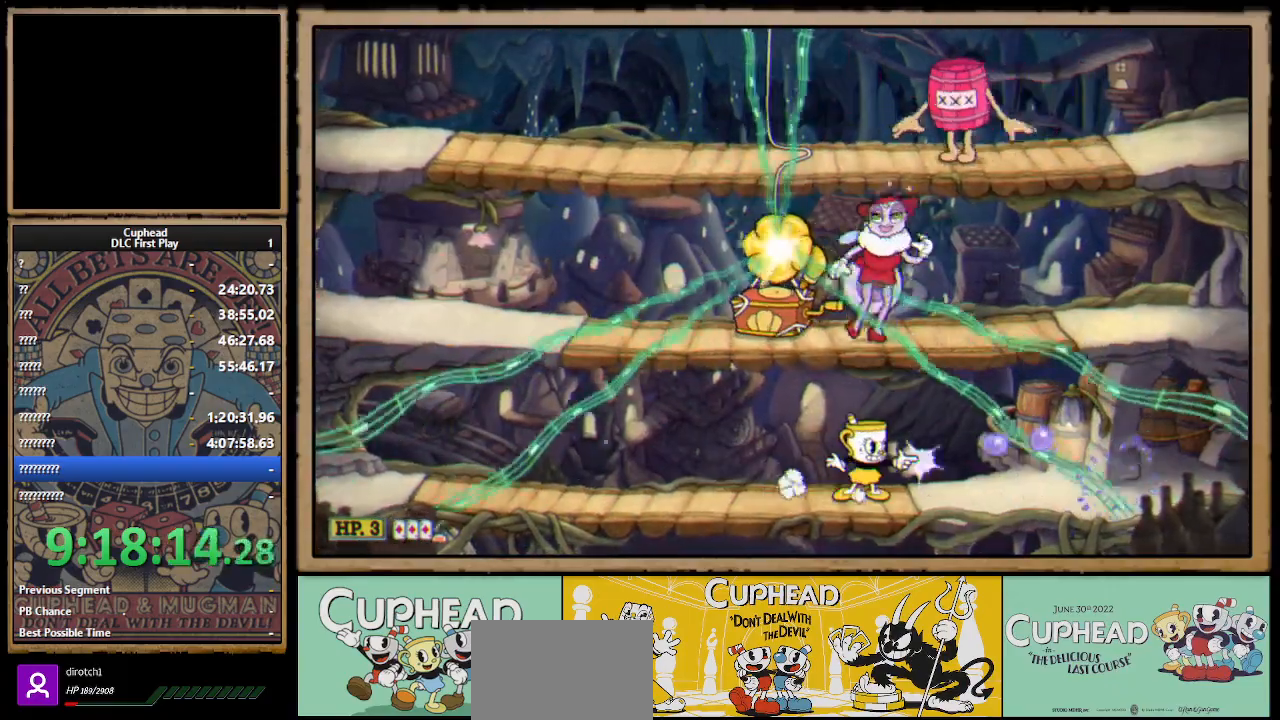
{"buttons": ["X"], "left_stick": "center", "right_stick": "center", "events": [[17, "R1", "up"], [167, "A", "down"], [217, "A", "up"], [317, "left_stick", "center"]]}
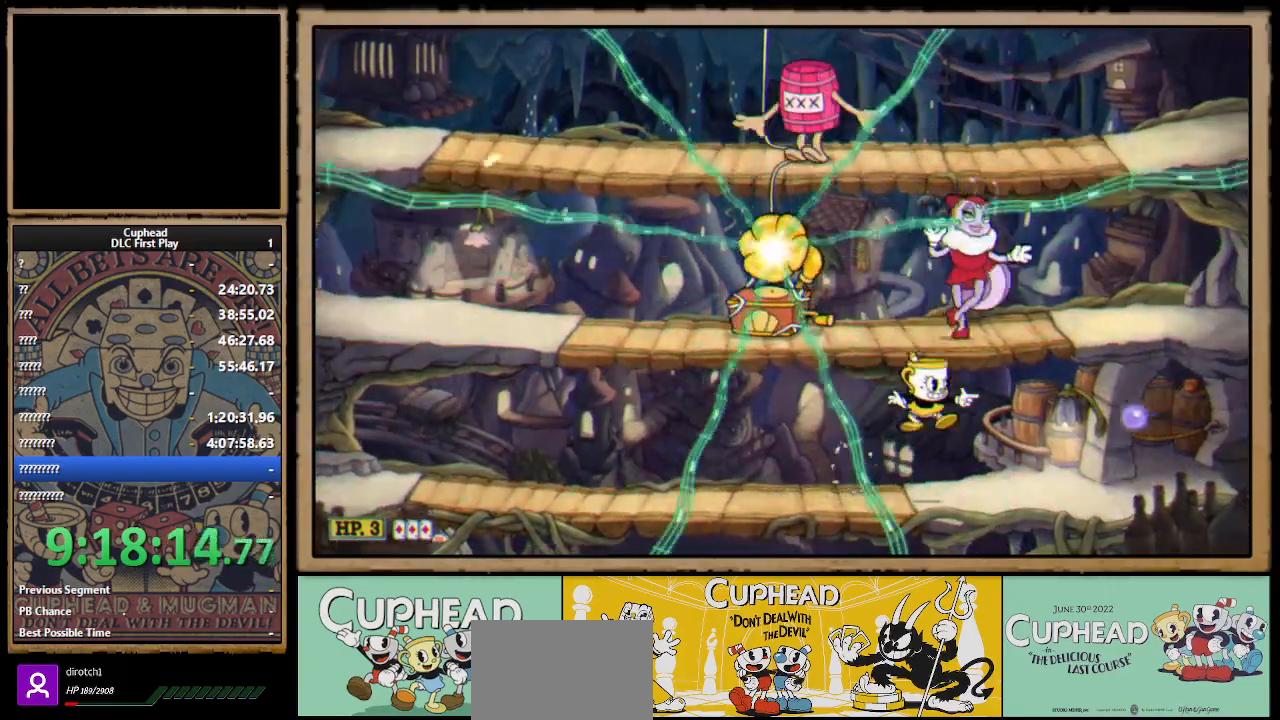
{"buttons": ["X"], "left_stick": "up", "right_stick": "center", "events": [[267, "L1", "down"], [267, "left_stick", "up-right"], [400, "L1", "up"], [417, "left_stick", "up"]]}
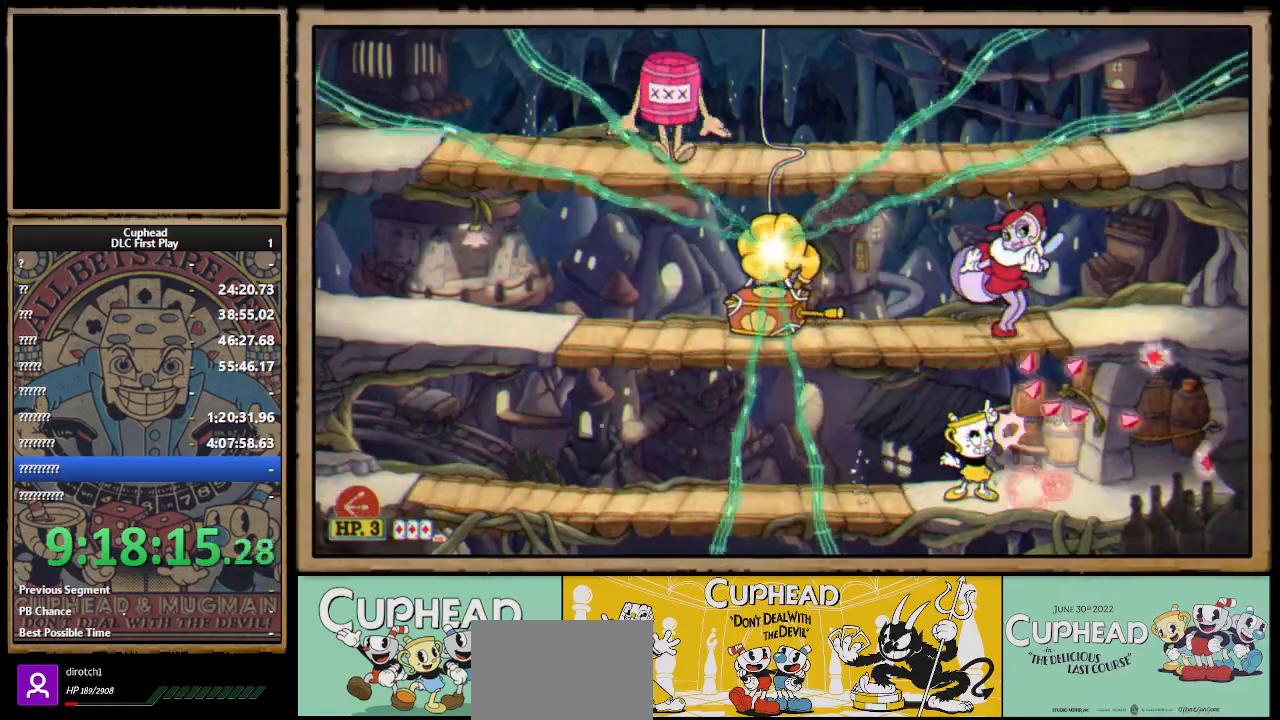
{"buttons": ["X"], "left_stick": "up", "right_stick": "center", "events": [[167, "R1", "down"], [250, "R1", "up"], [367, "A", "down"], [383, "A", "up"]]}
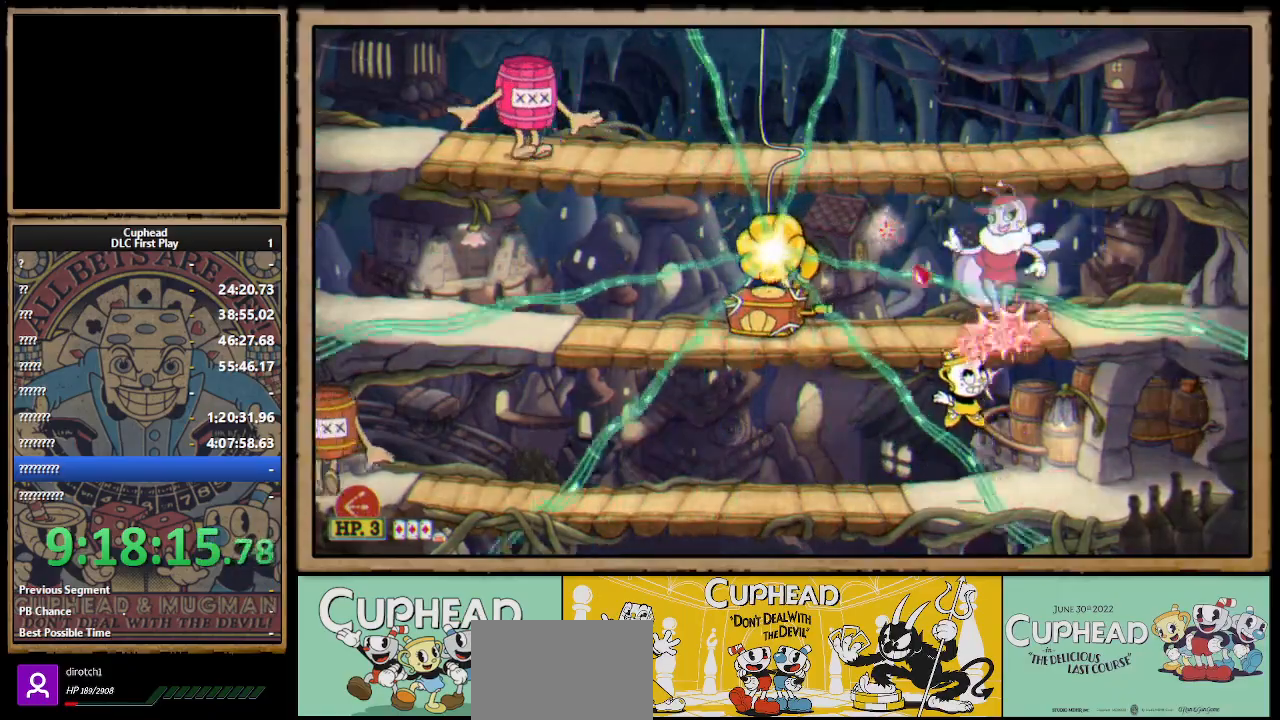
{"buttons": ["A", "X"], "left_stick": "up-right", "right_stick": "center", "events": [[250, "left_stick", "up-right"], [350, "A", "down"], [433, "A", "up"], [500, "A", "down"]]}
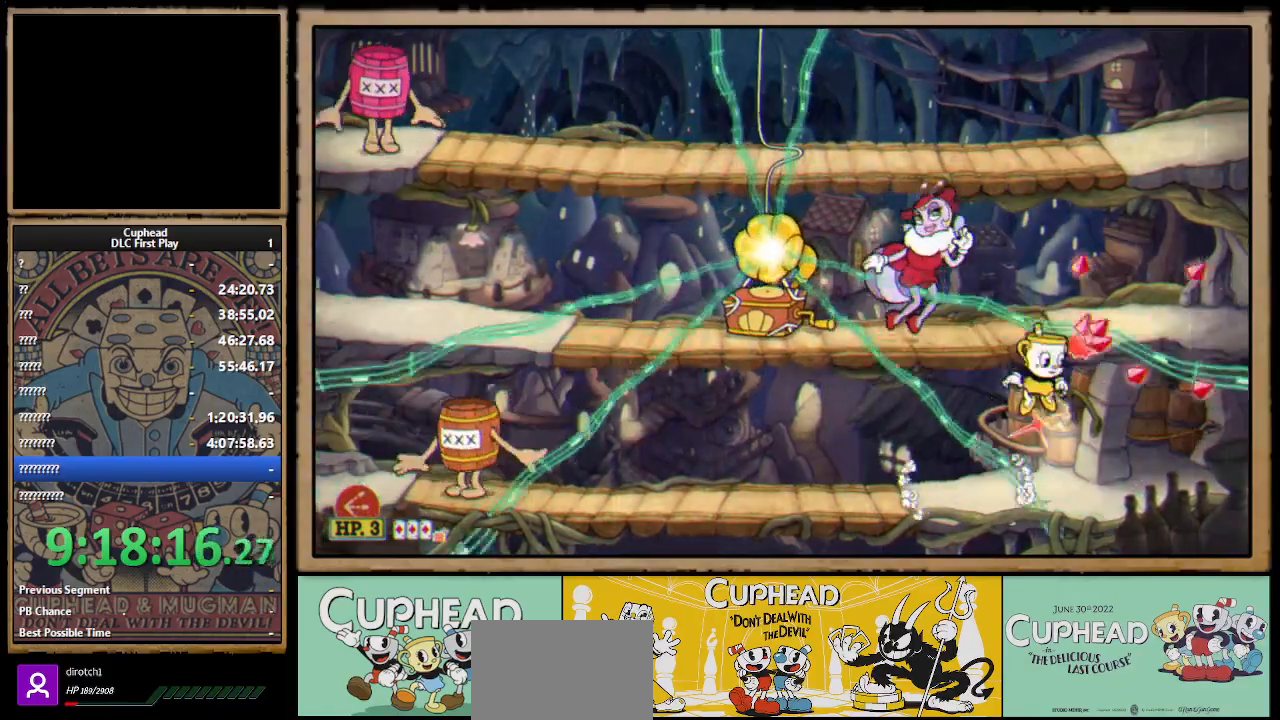
{"buttons": ["X"], "left_stick": "up-left", "right_stick": "center", "events": [[83, "left_stick", "up-left"], [217, "Y", "down"], [233, "A", "up"], [267, "L1", "down"], [283, "Y", "up"], [383, "L1", "up"]]}
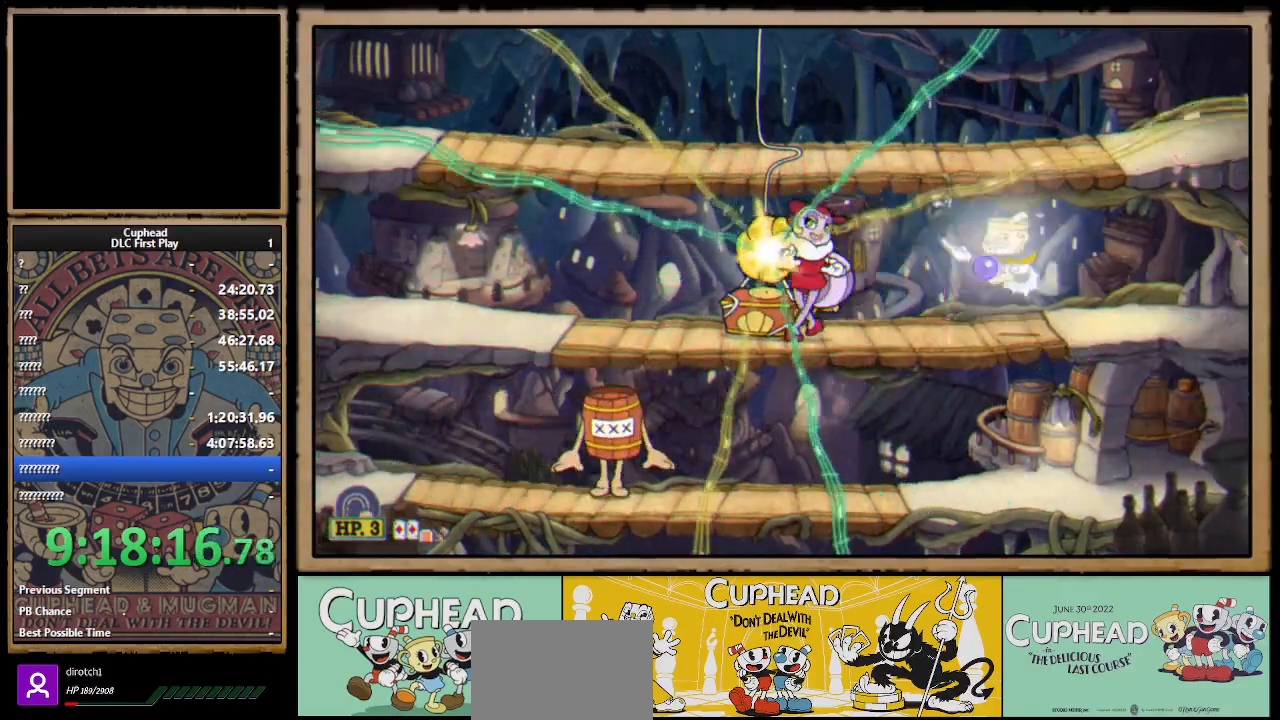
{"buttons": ["A", "X", "L1"], "left_stick": "up-left", "right_stick": "center", "events": [[83, "L1", "down"], [200, "L1", "up"], [450, "L1", "down"], [483, "A", "down"]]}
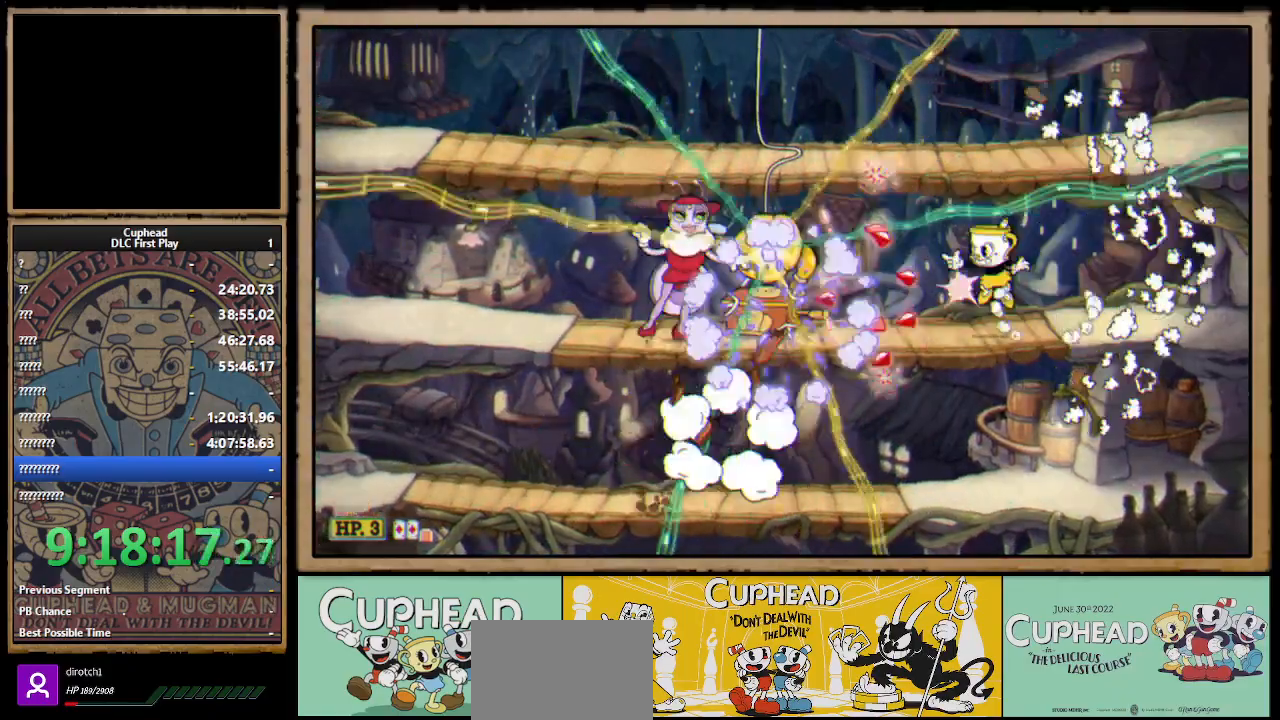
{"buttons": ["X"], "left_stick": "center", "right_stick": "center", "events": [[50, "L1", "up"], [67, "A", "up"], [167, "left_stick", "center"], [183, "A", "down"], [333, "A", "up"]]}
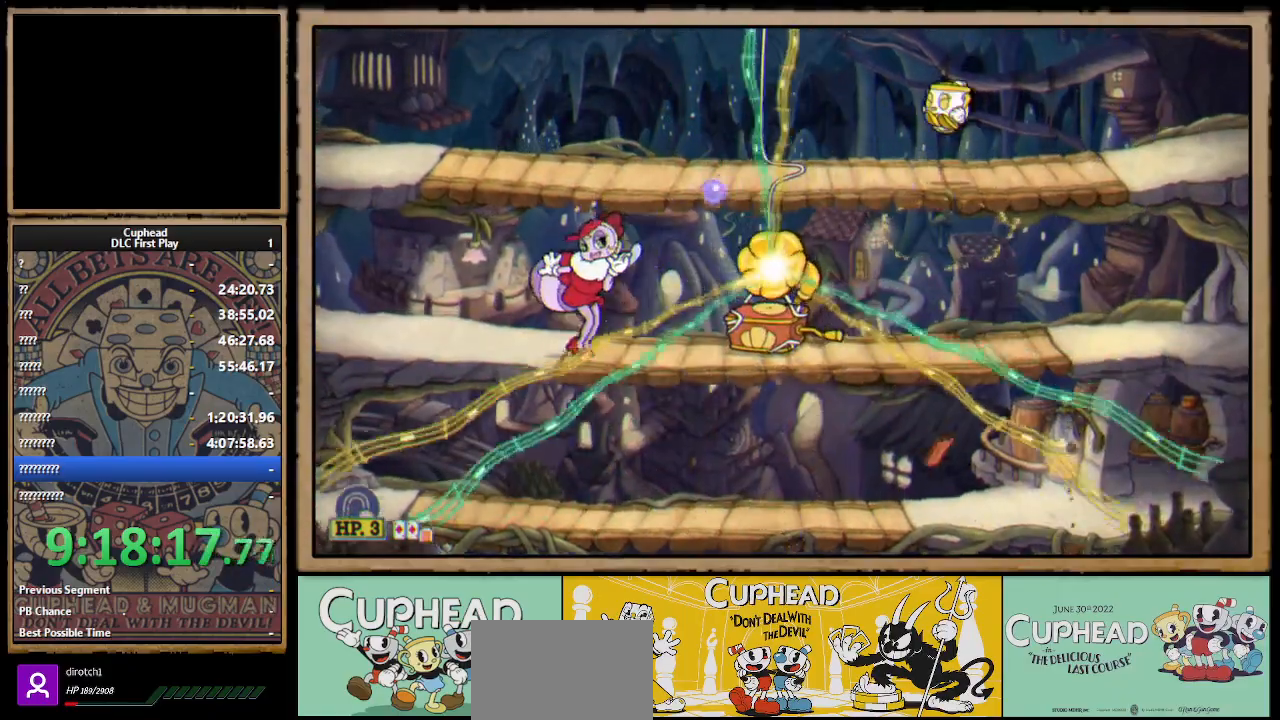
{"buttons": ["X"], "left_stick": "left", "right_stick": "center", "events": [[150, "left_stick", "left"]]}
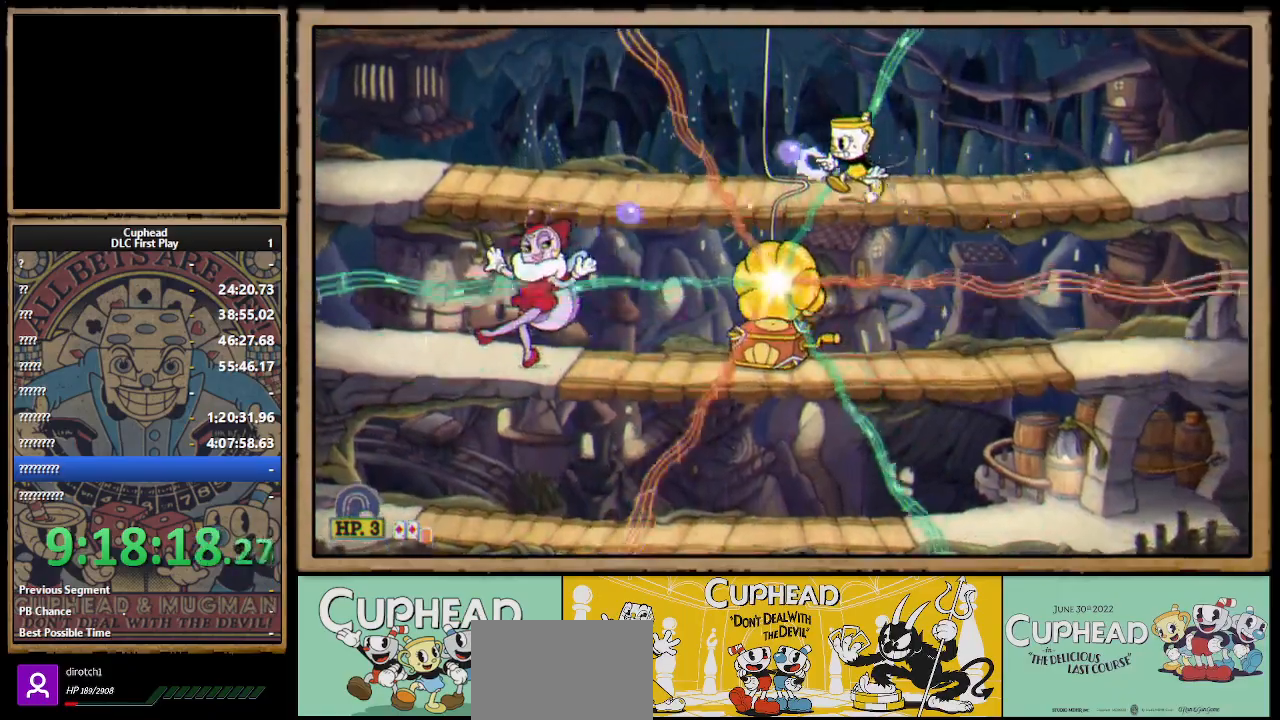
{"buttons": ["X"], "left_stick": "left", "right_stick": "center", "events": [[150, "A", "down"], [183, "A", "up"]]}
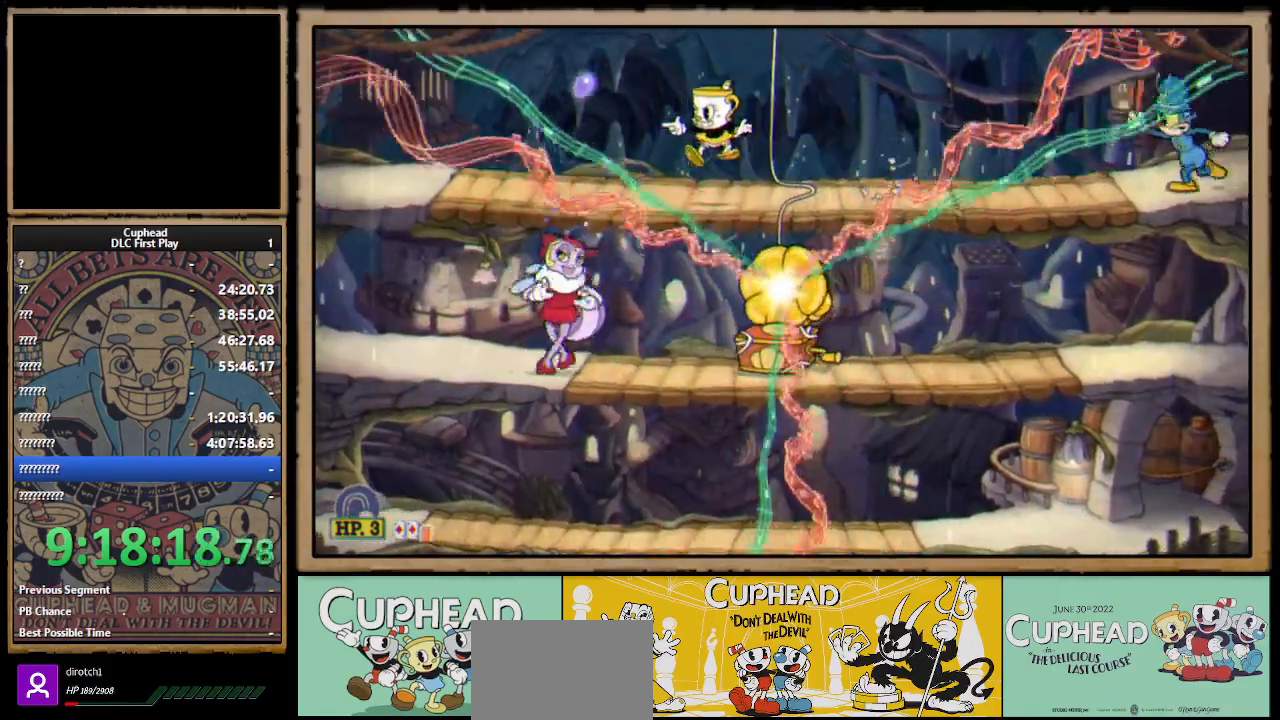
{"buttons": ["X"], "left_stick": "down-left", "right_stick": "center", "events": [[467, "left_stick", "down-left"]]}
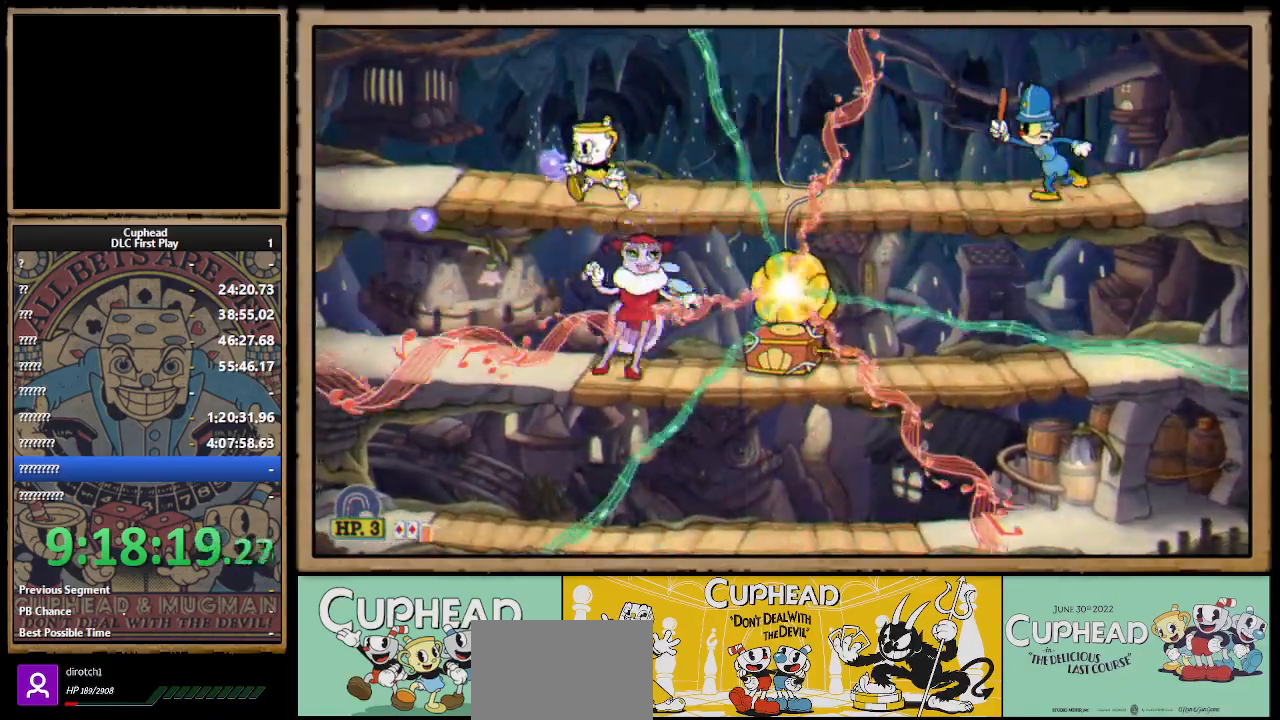
{"buttons": ["X"], "left_stick": "right", "right_stick": "center", "events": [[50, "A", "down"], [117, "A", "up"], [350, "left_stick", "right"]]}
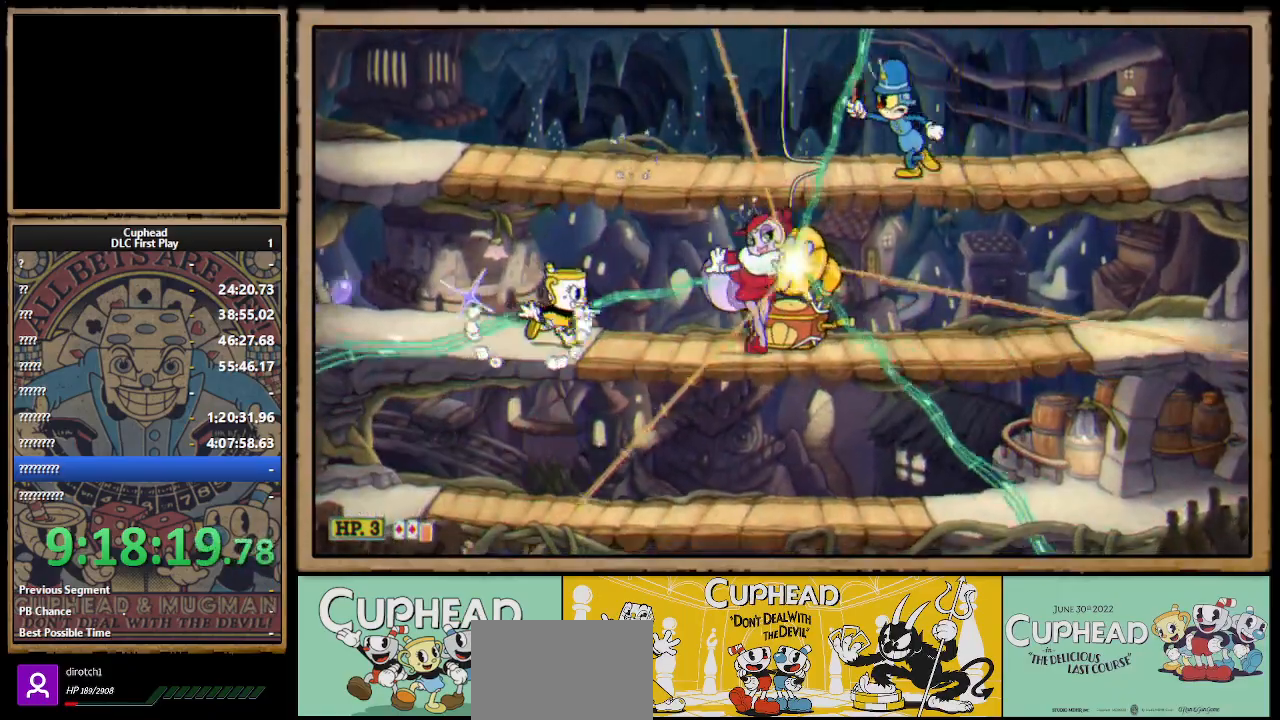
{"buttons": ["X"], "left_stick": "right", "right_stick": "center", "events": [[17, "left_stick", "center"], [167, "left_stick", "down"], [233, "A", "down"], [317, "A", "up"], [400, "left_stick", "right"]]}